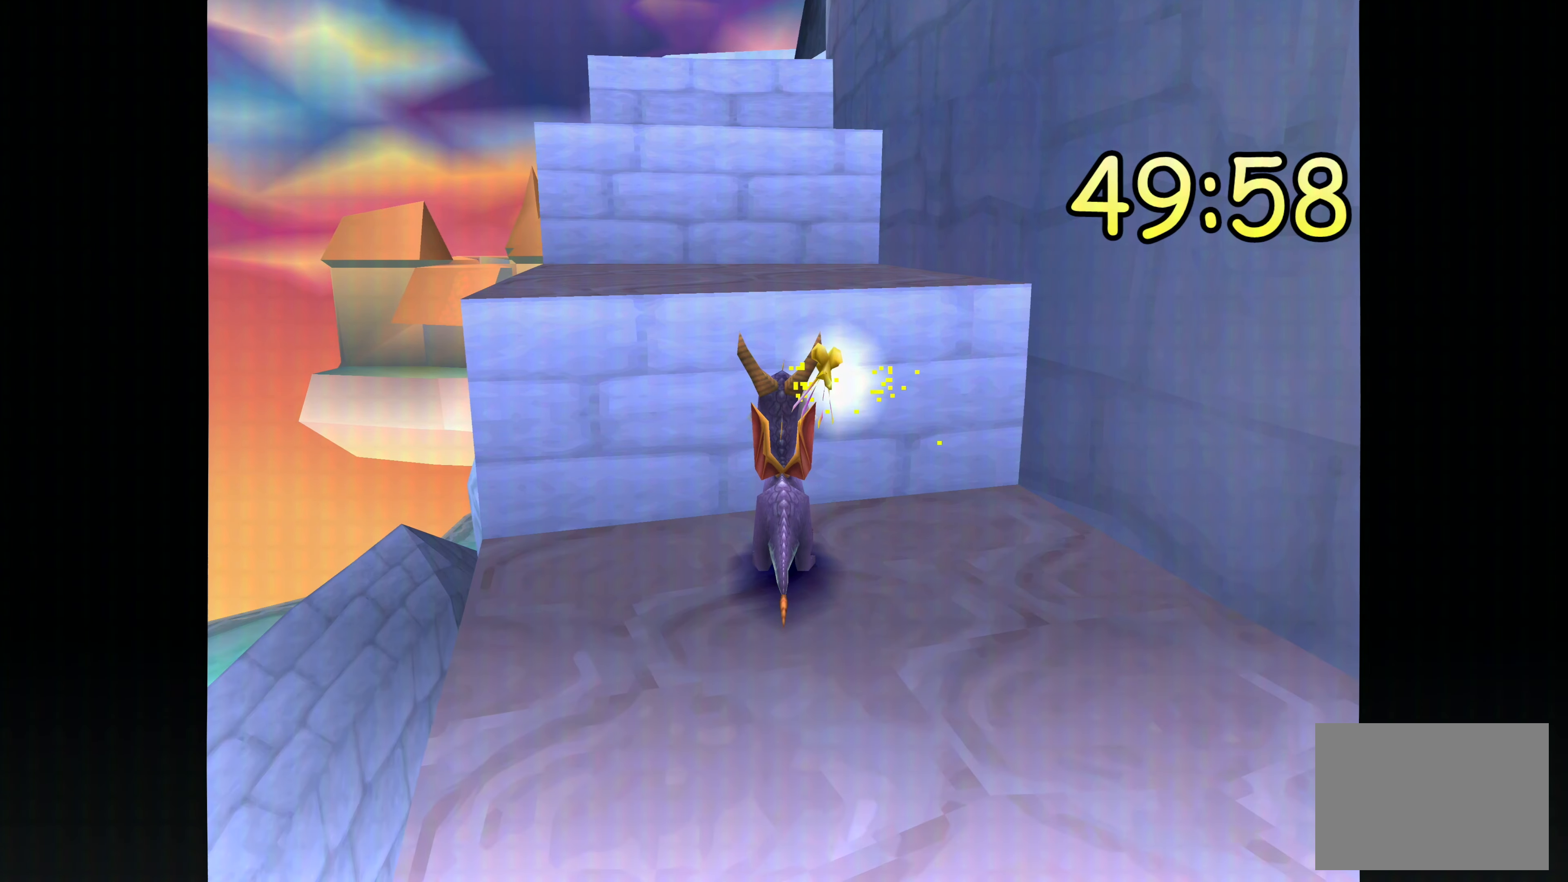
Gameplay with a controller (PlayStation layout); each line is a JSON object with the inputs held at the frame after it. "events" lists button and stick changes between this image and that frame as [ms after this image, input, new state], when the widget could be followed in between. Not read: DPAD_DOWN DPAD_LEFT DPAD_UP L2 L3 R1 R2 R3 SELECT.
{"buttons": [], "left_stick": "center", "right_stick": "center", "events": []}
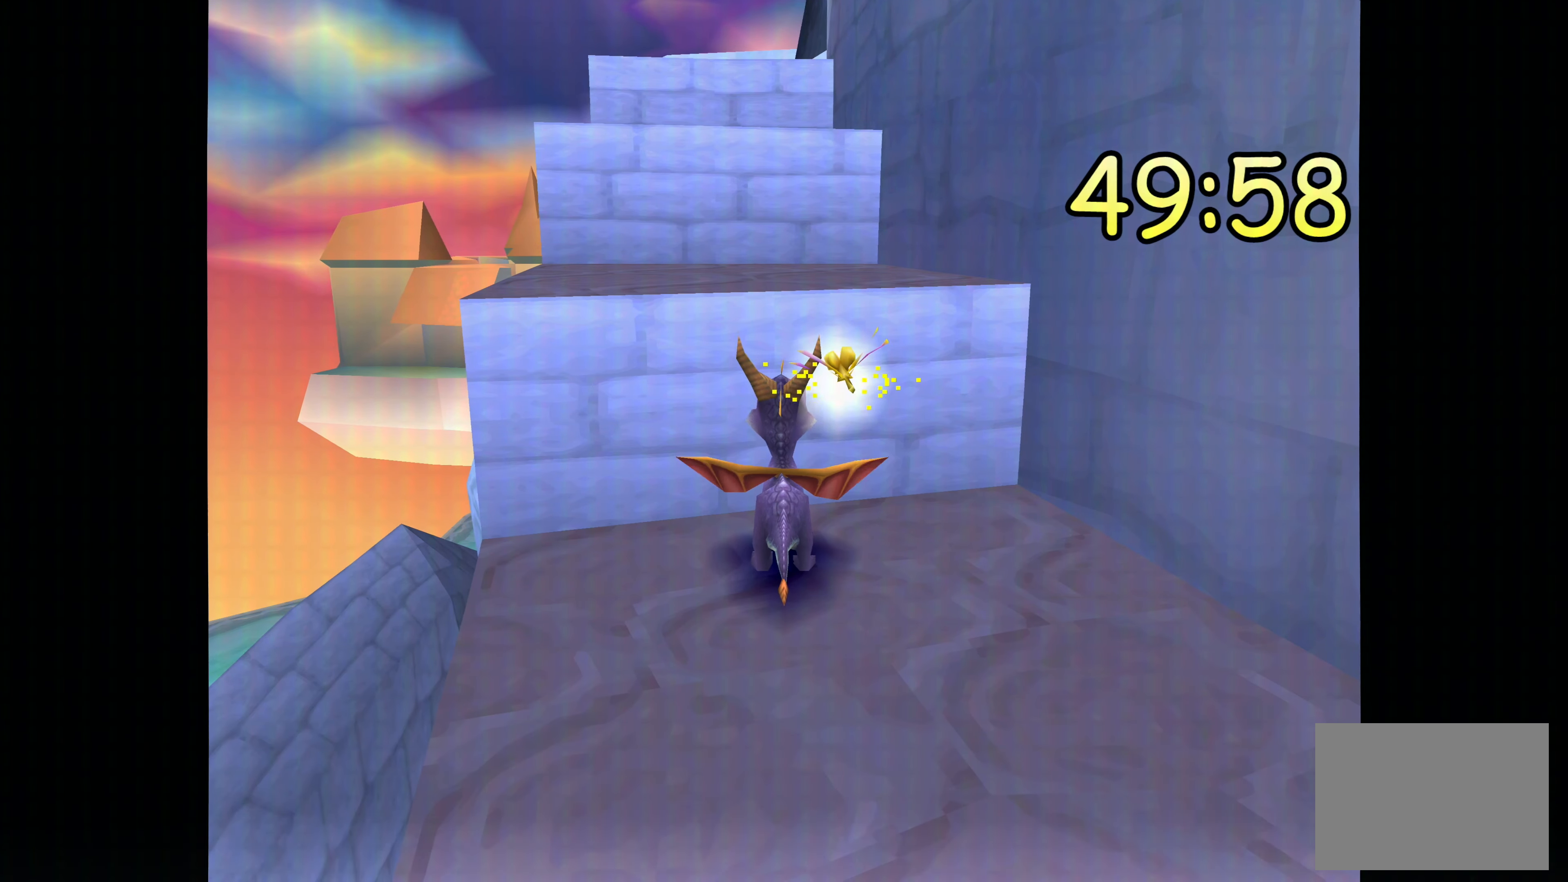
{"buttons": [], "left_stick": "center", "right_stick": "center", "events": []}
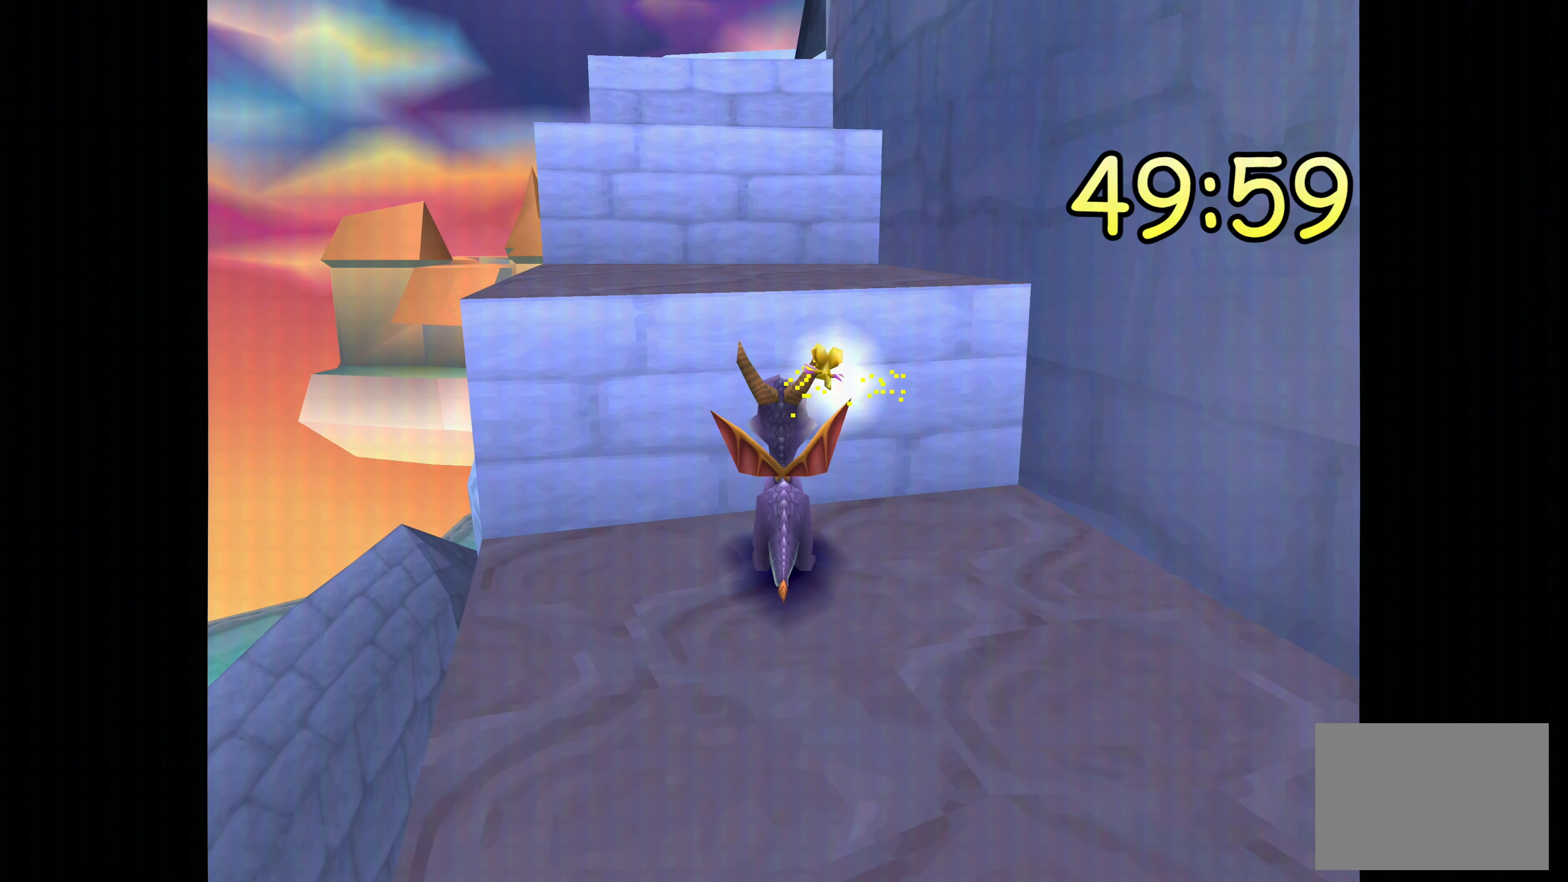
{"buttons": [], "left_stick": "center", "right_stick": "center", "events": []}
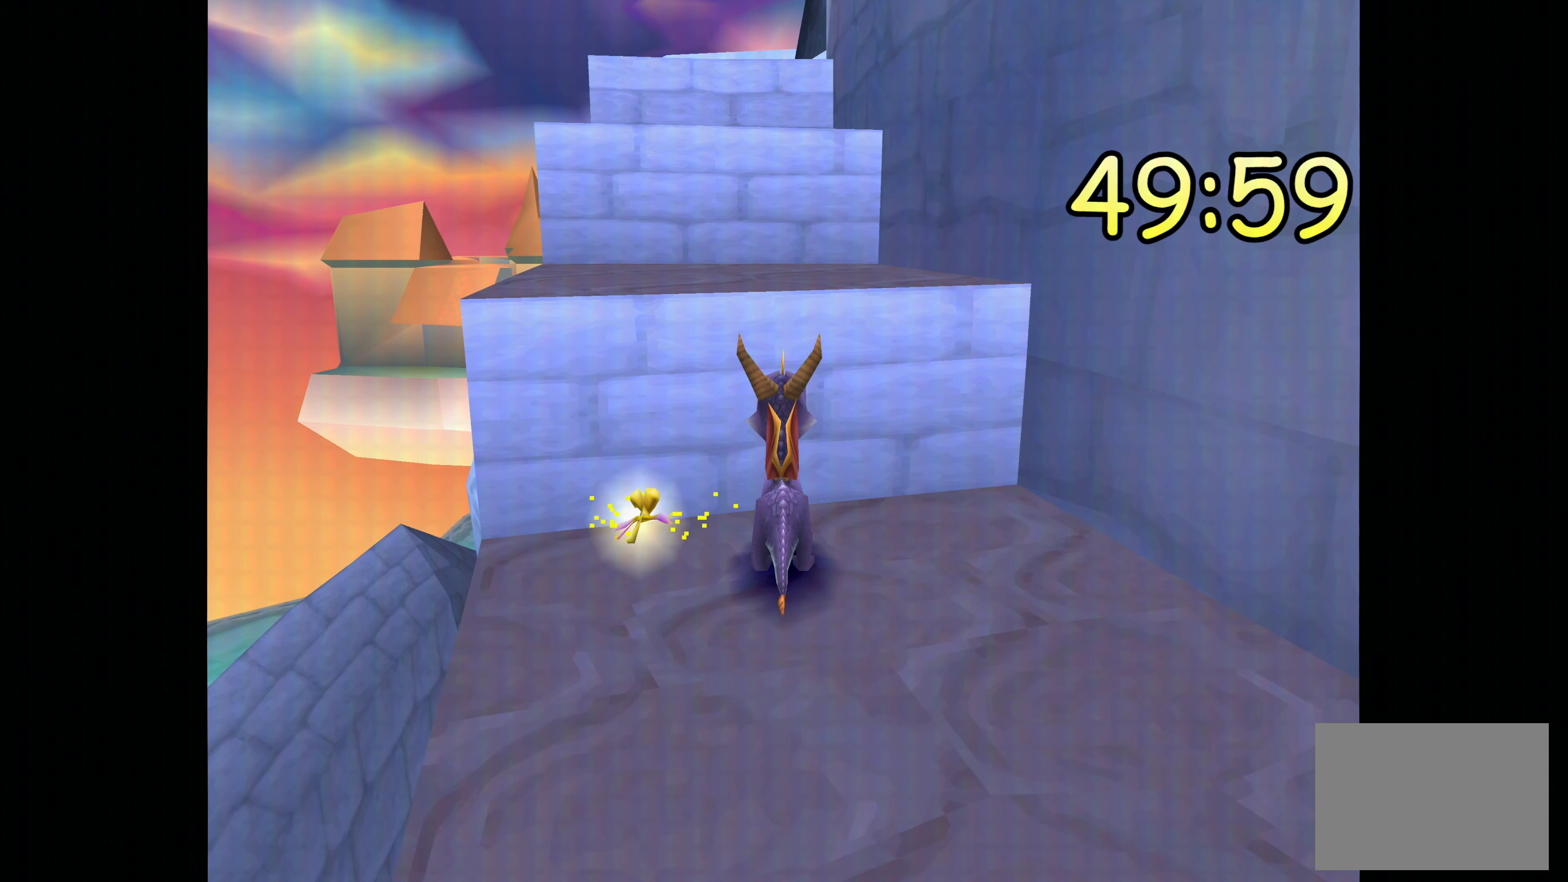
{"buttons": [], "left_stick": "center", "right_stick": "center", "events": []}
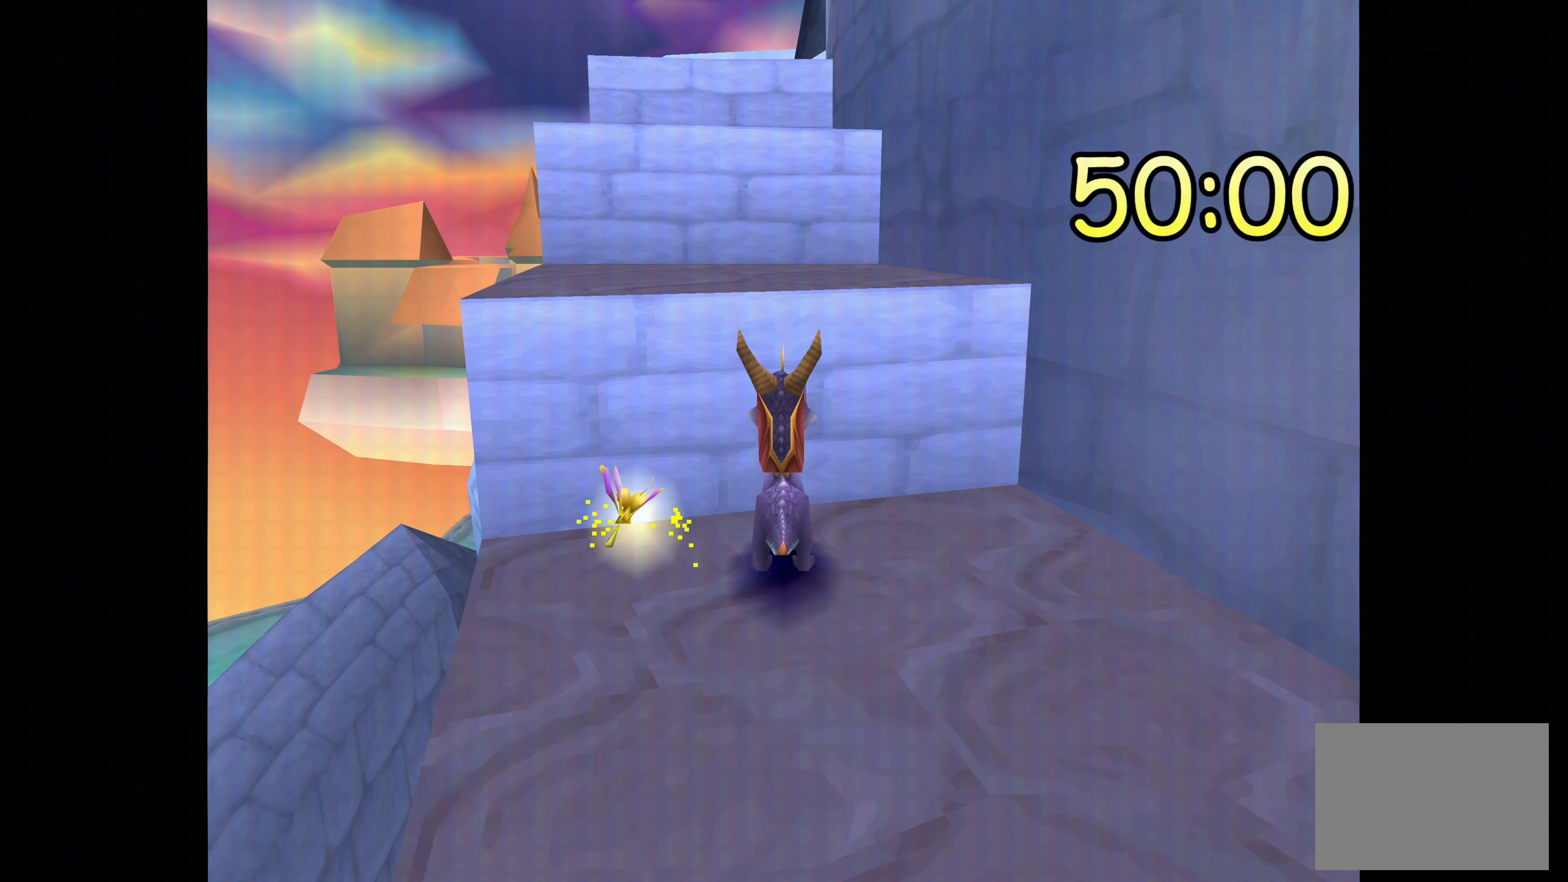
{"buttons": [], "left_stick": "center", "right_stick": "center", "events": []}
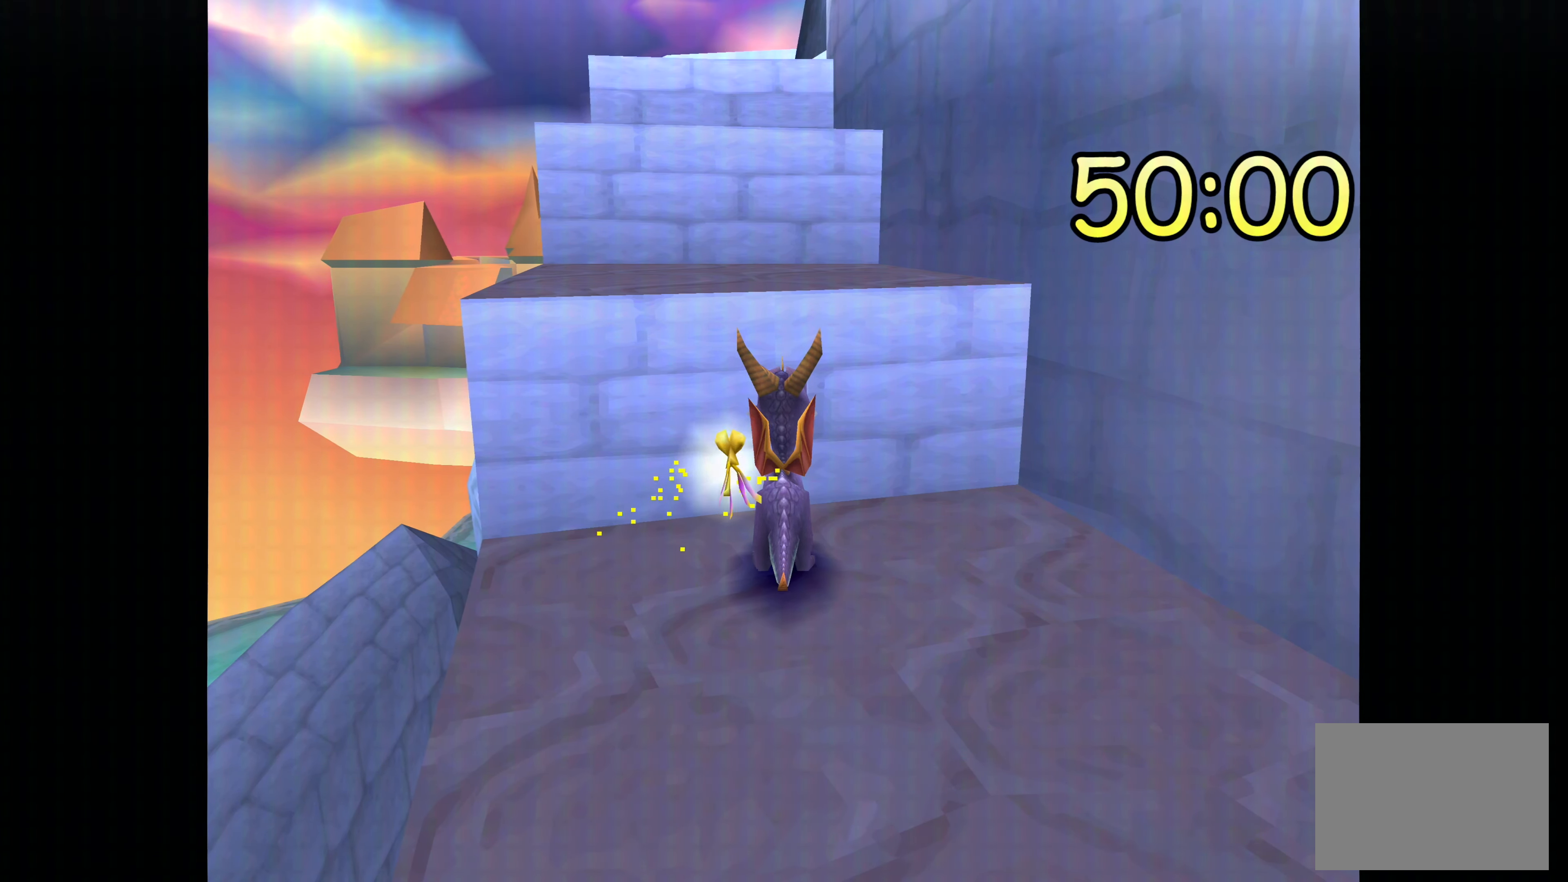
{"buttons": [], "left_stick": "center", "right_stick": "center", "events": []}
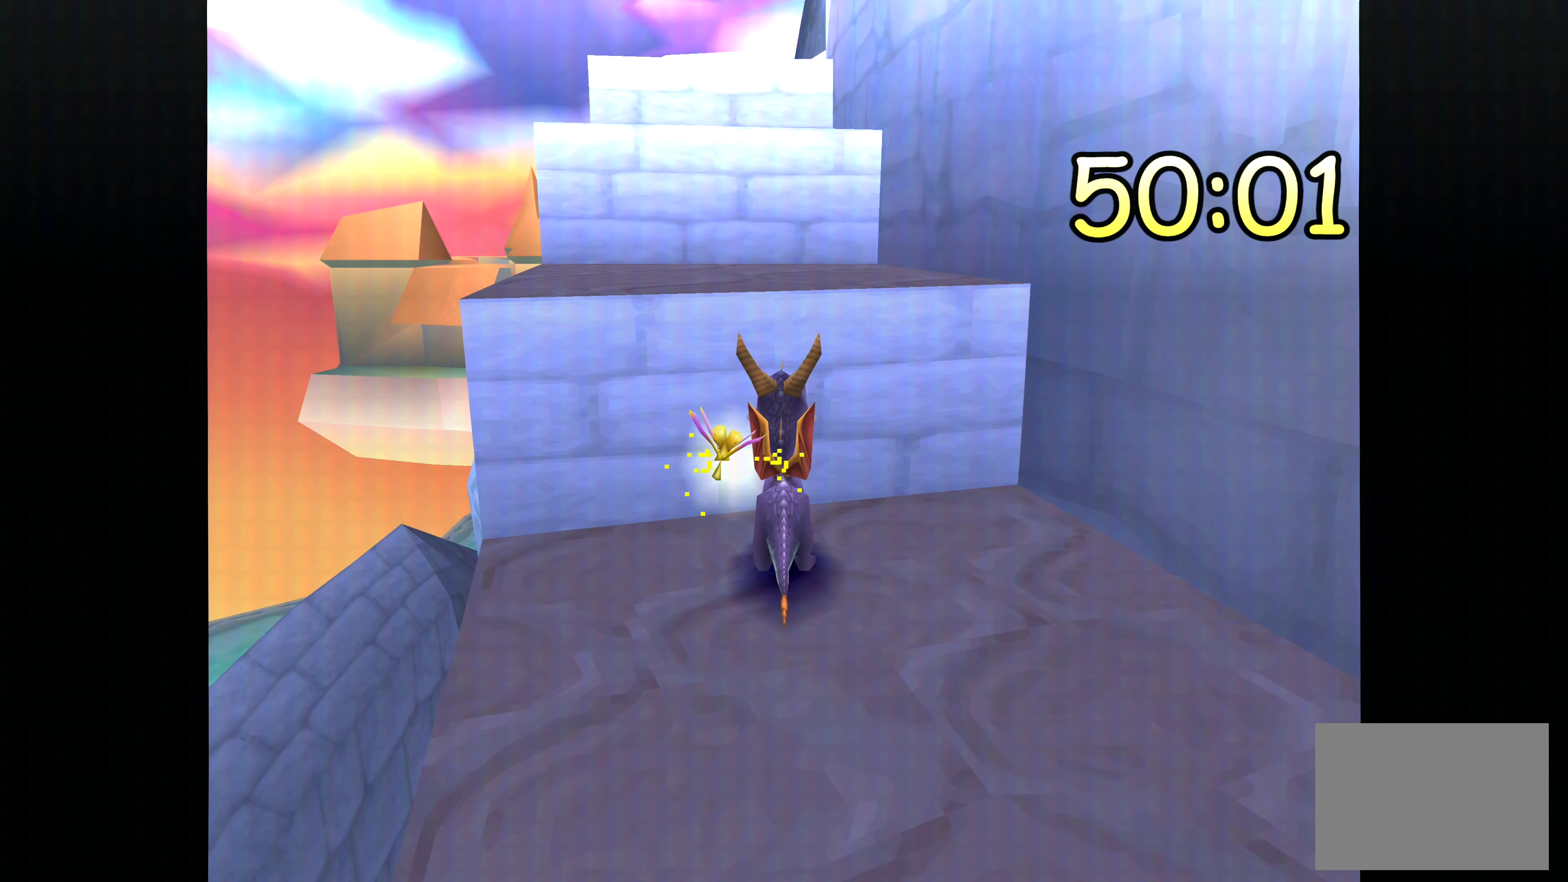
{"buttons": [], "left_stick": "center", "right_stick": "center", "events": []}
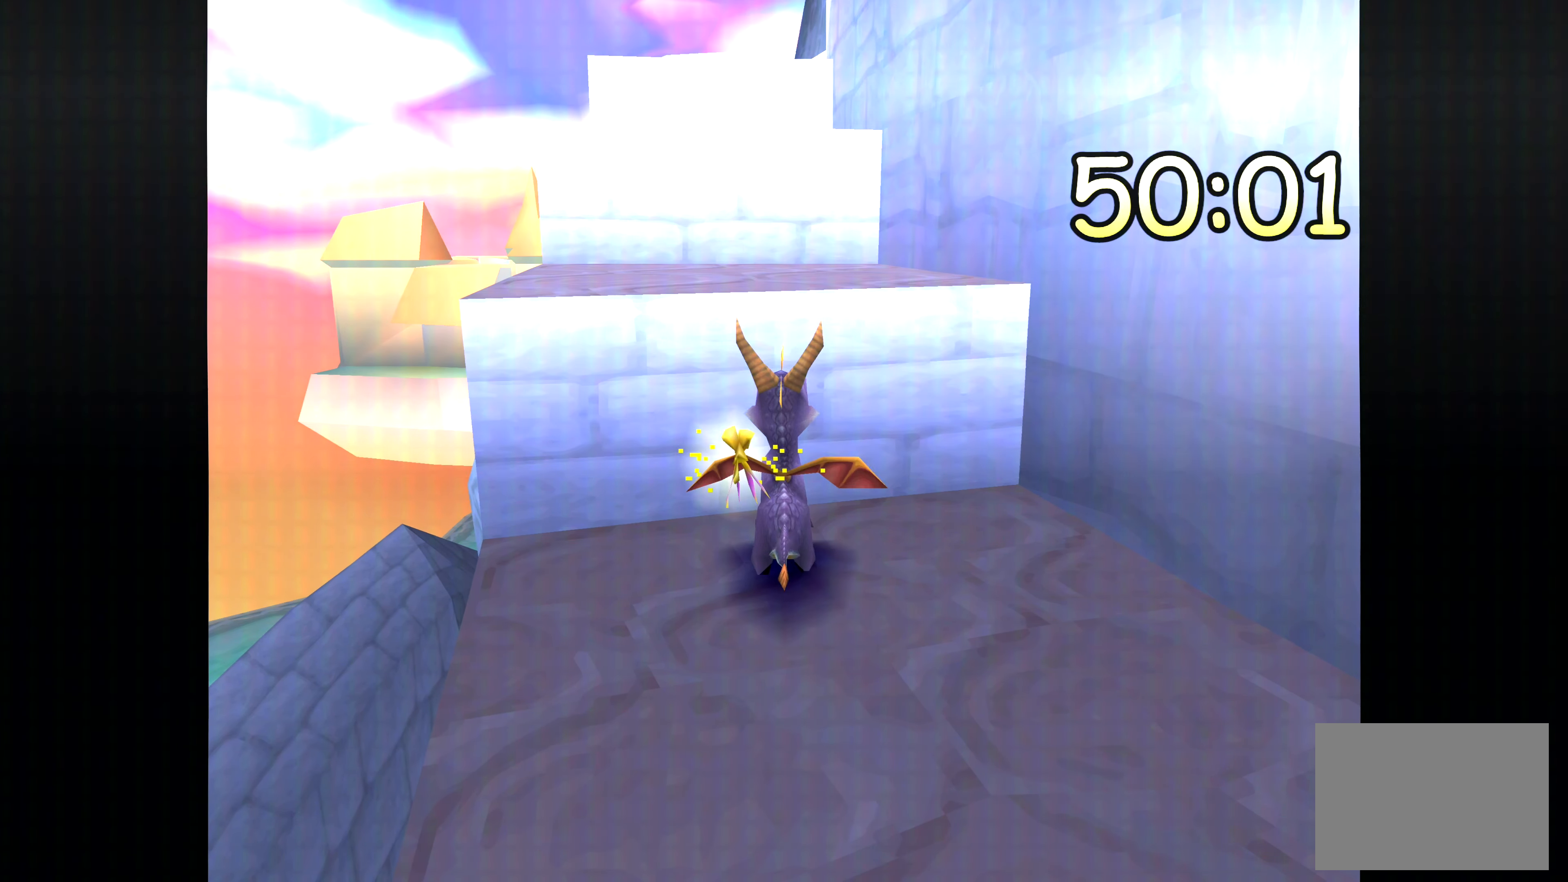
{"buttons": [], "left_stick": "up", "right_stick": "center", "events": [[434, "left_stick", "up"]]}
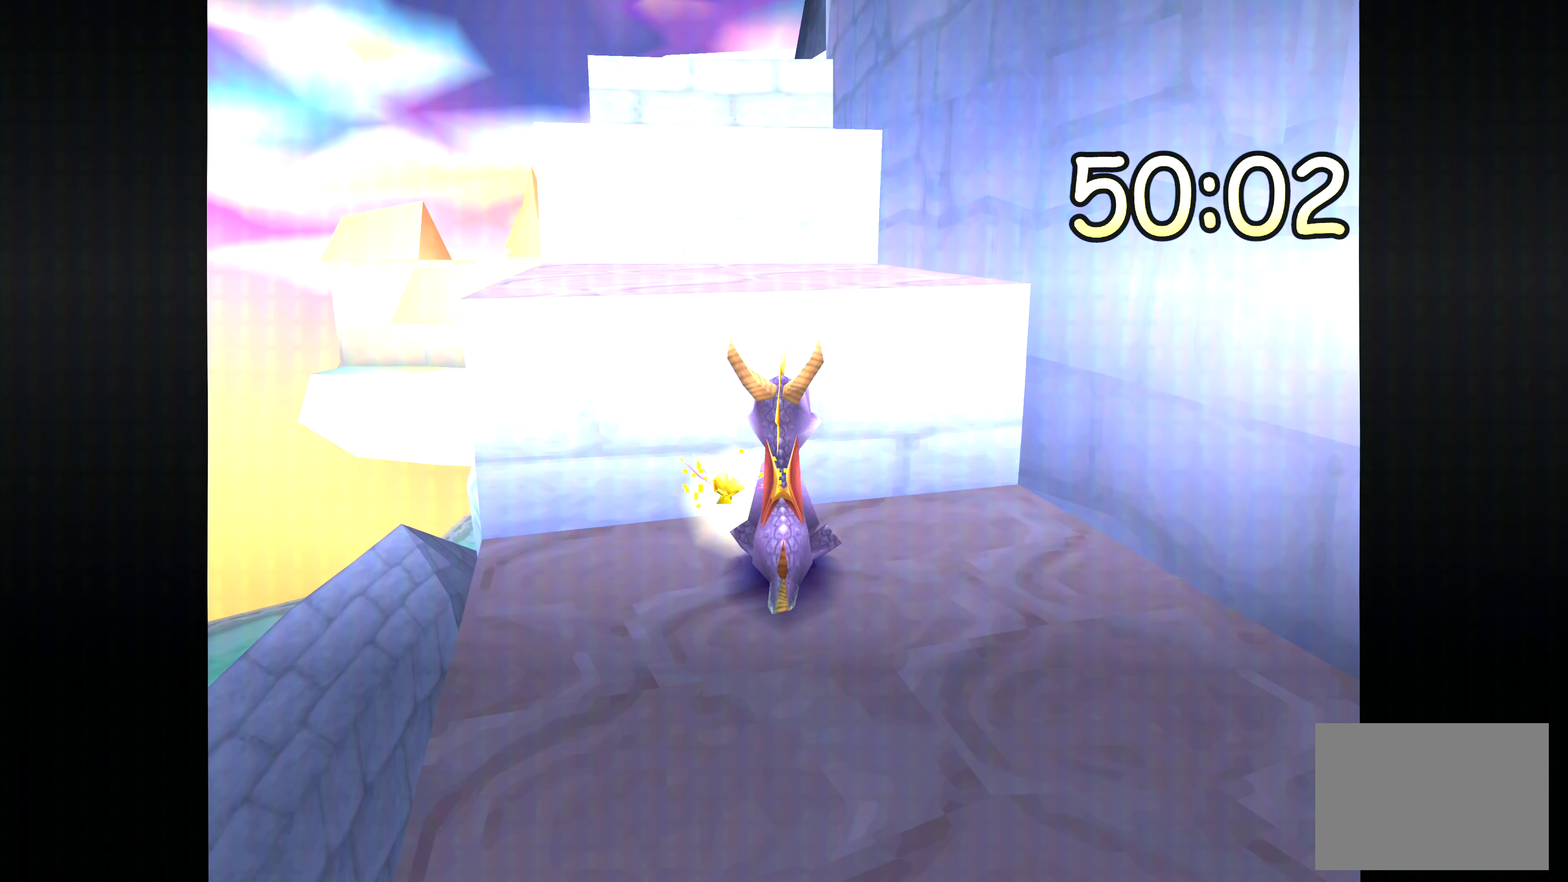
{"buttons": [], "left_stick": "up", "right_stick": "center", "events": [[50, "CROSS", "down"], [300, "CROSS", "up"]]}
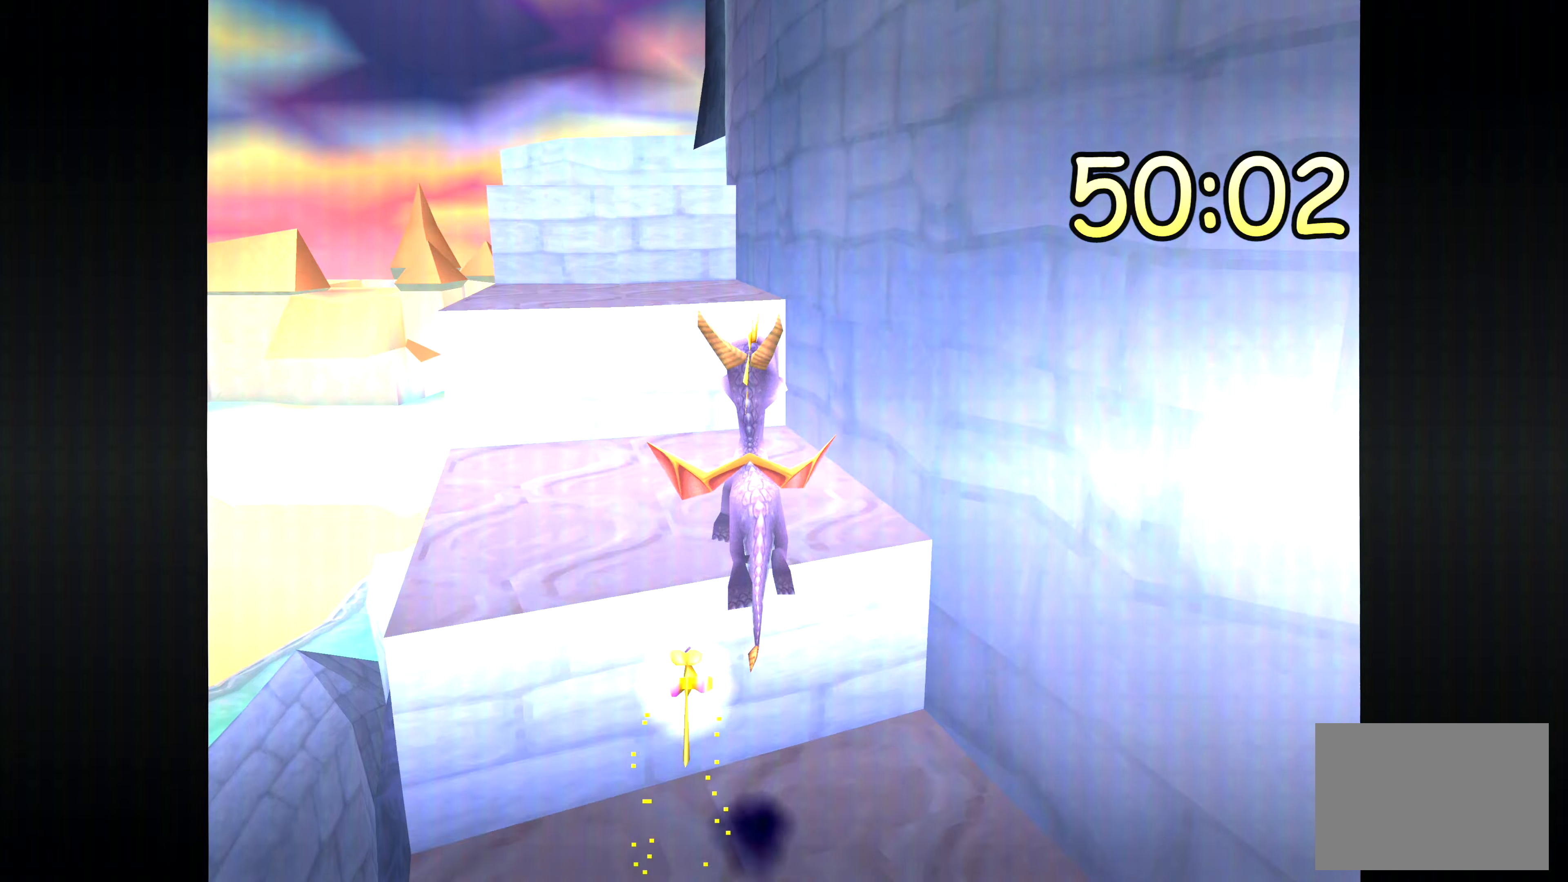
{"buttons": ["DPAD_RIGHT"], "left_stick": "up", "right_stick": "center", "events": [[466, "DPAD_RIGHT", "down"]]}
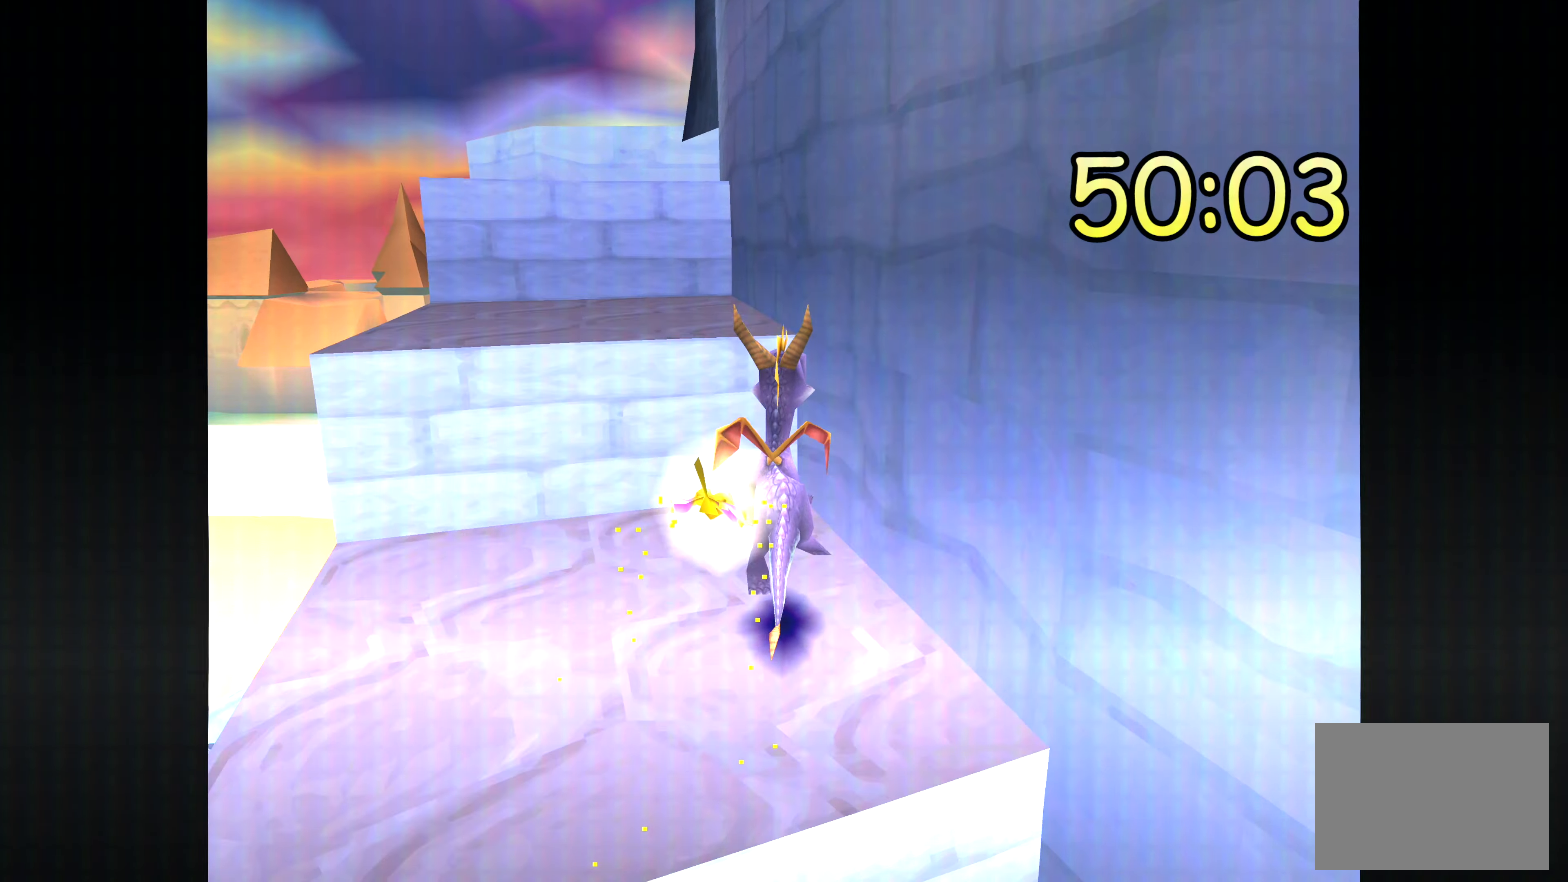
{"buttons": ["DPAD_RIGHT"], "left_stick": "up", "right_stick": "center", "events": [[150, "CROSS", "down"], [450, "CROSS", "up"]]}
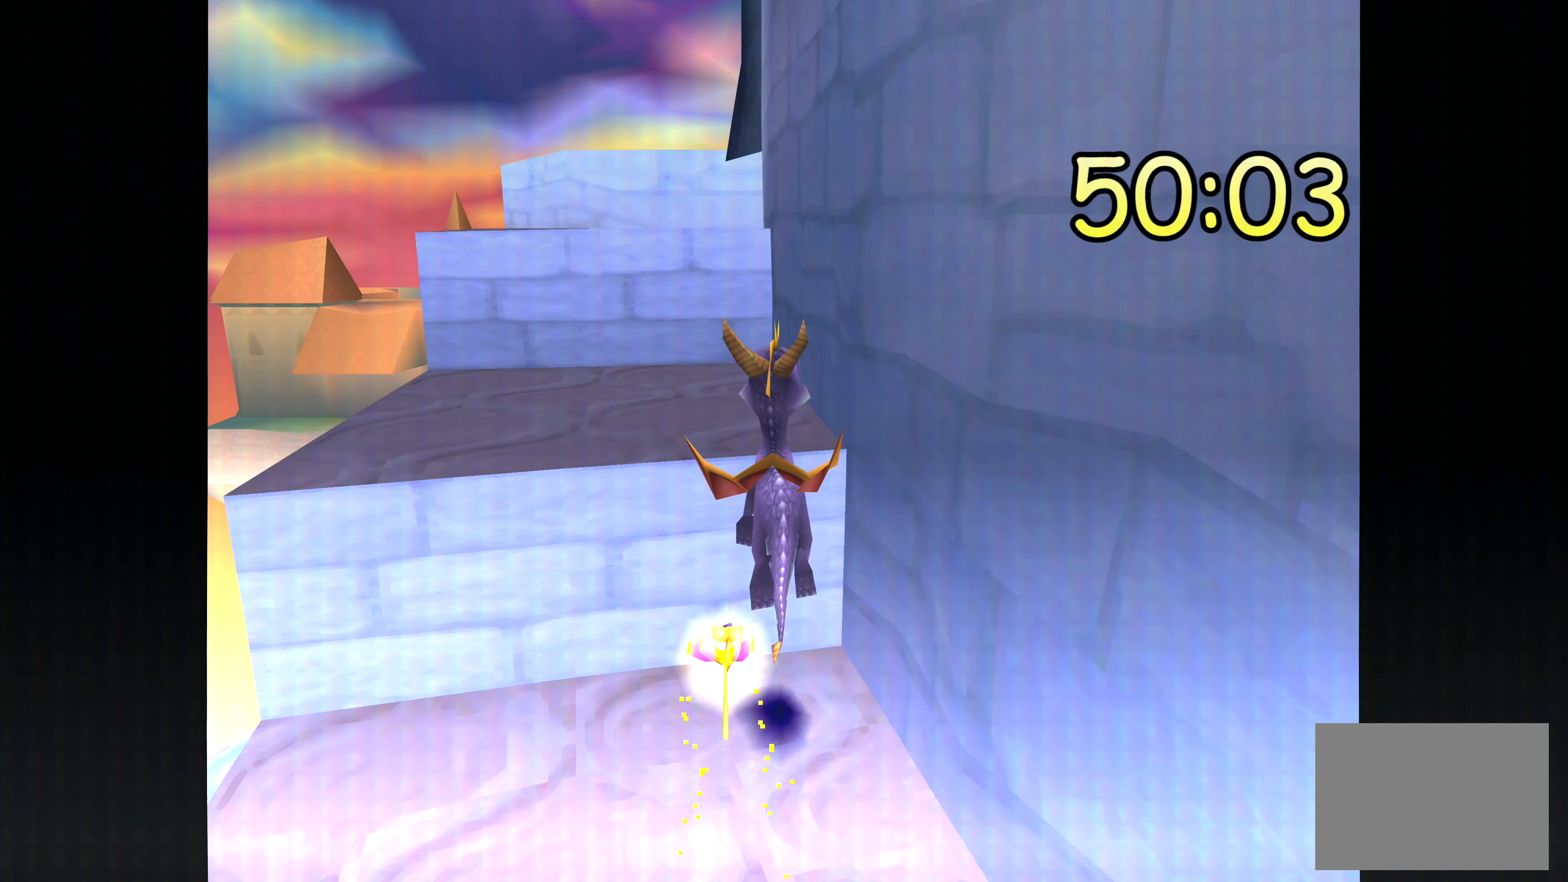
{"buttons": [], "left_stick": "up", "right_stick": "center", "events": [[133, "DPAD_RIGHT", "up"], [200, "DPAD_RIGHT", "down"], [250, "DPAD_RIGHT", "up"]]}
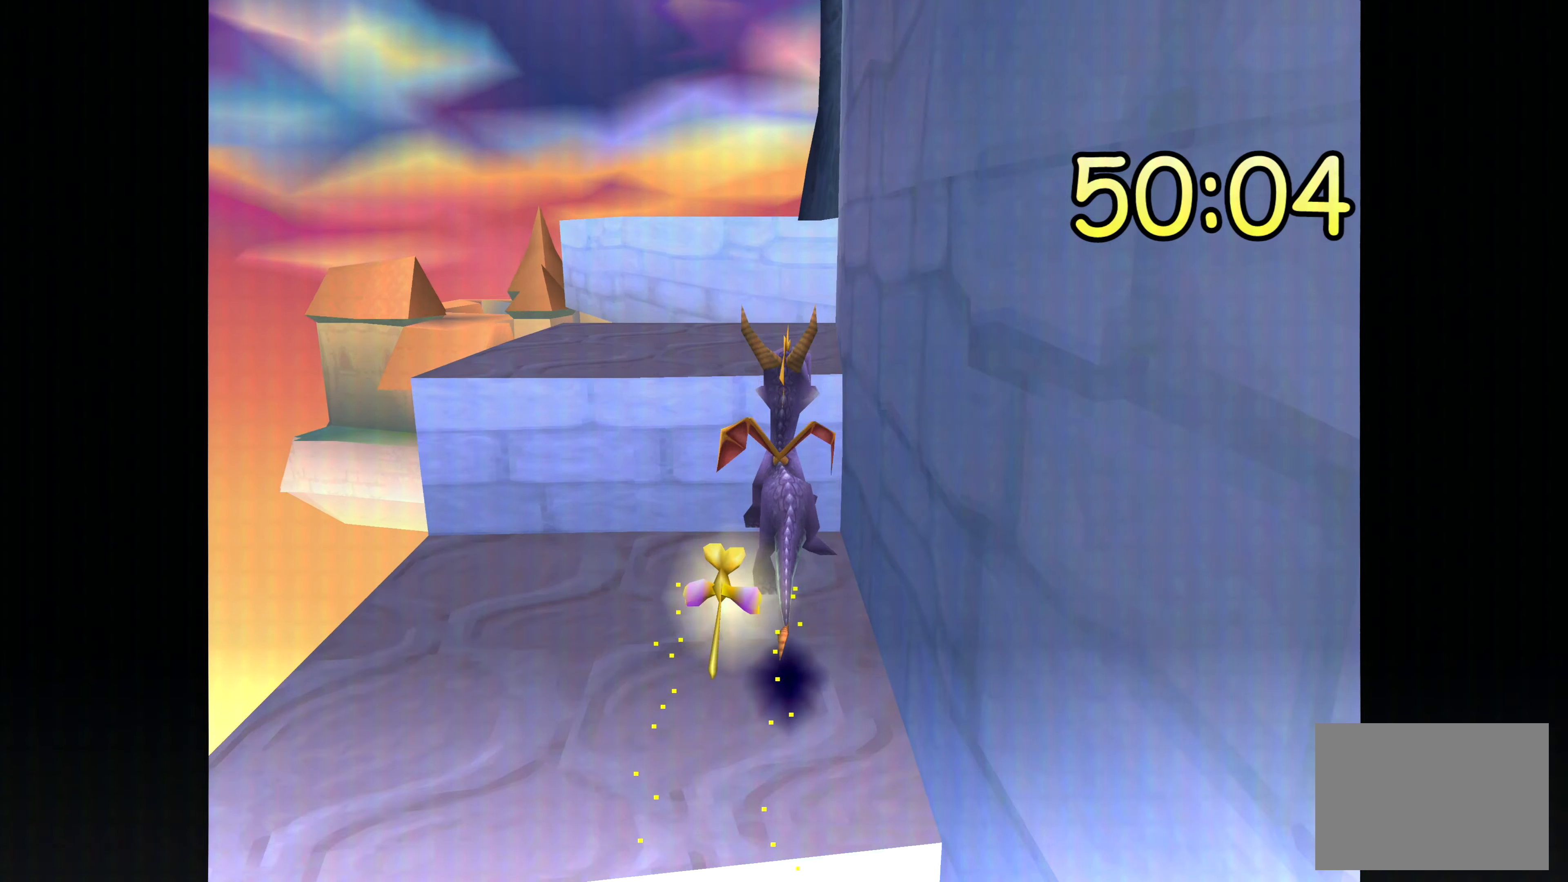
{"buttons": ["CROSS"], "left_stick": "up", "right_stick": "center", "events": [[283, "CROSS", "down"]]}
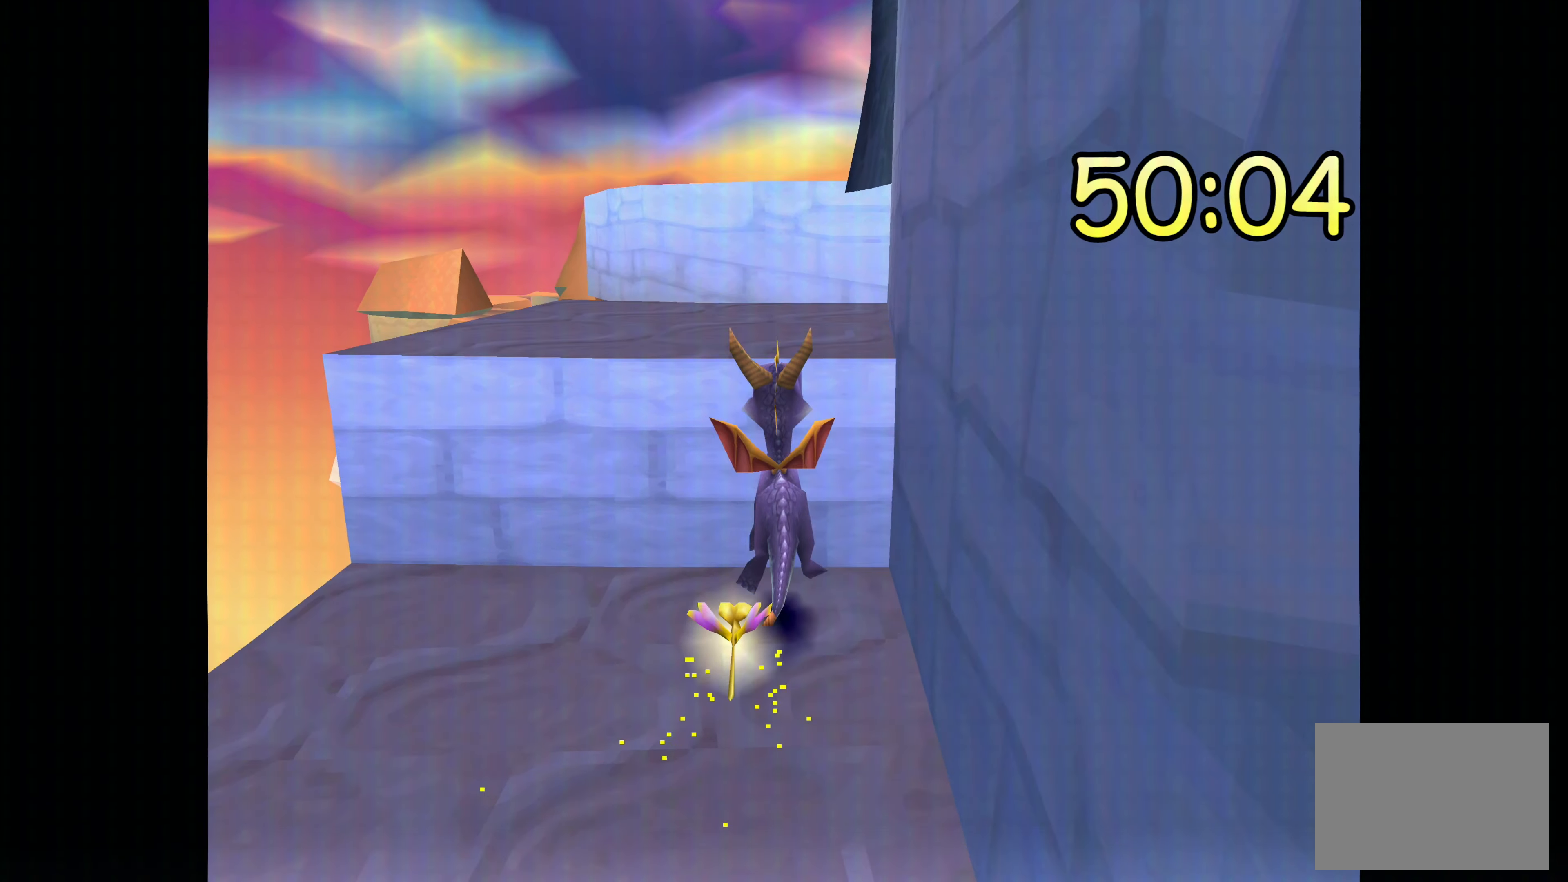
{"buttons": [], "left_stick": "center", "right_stick": "center", "events": [[100, "CROSS", "up"], [416, "left_stick", "center"]]}
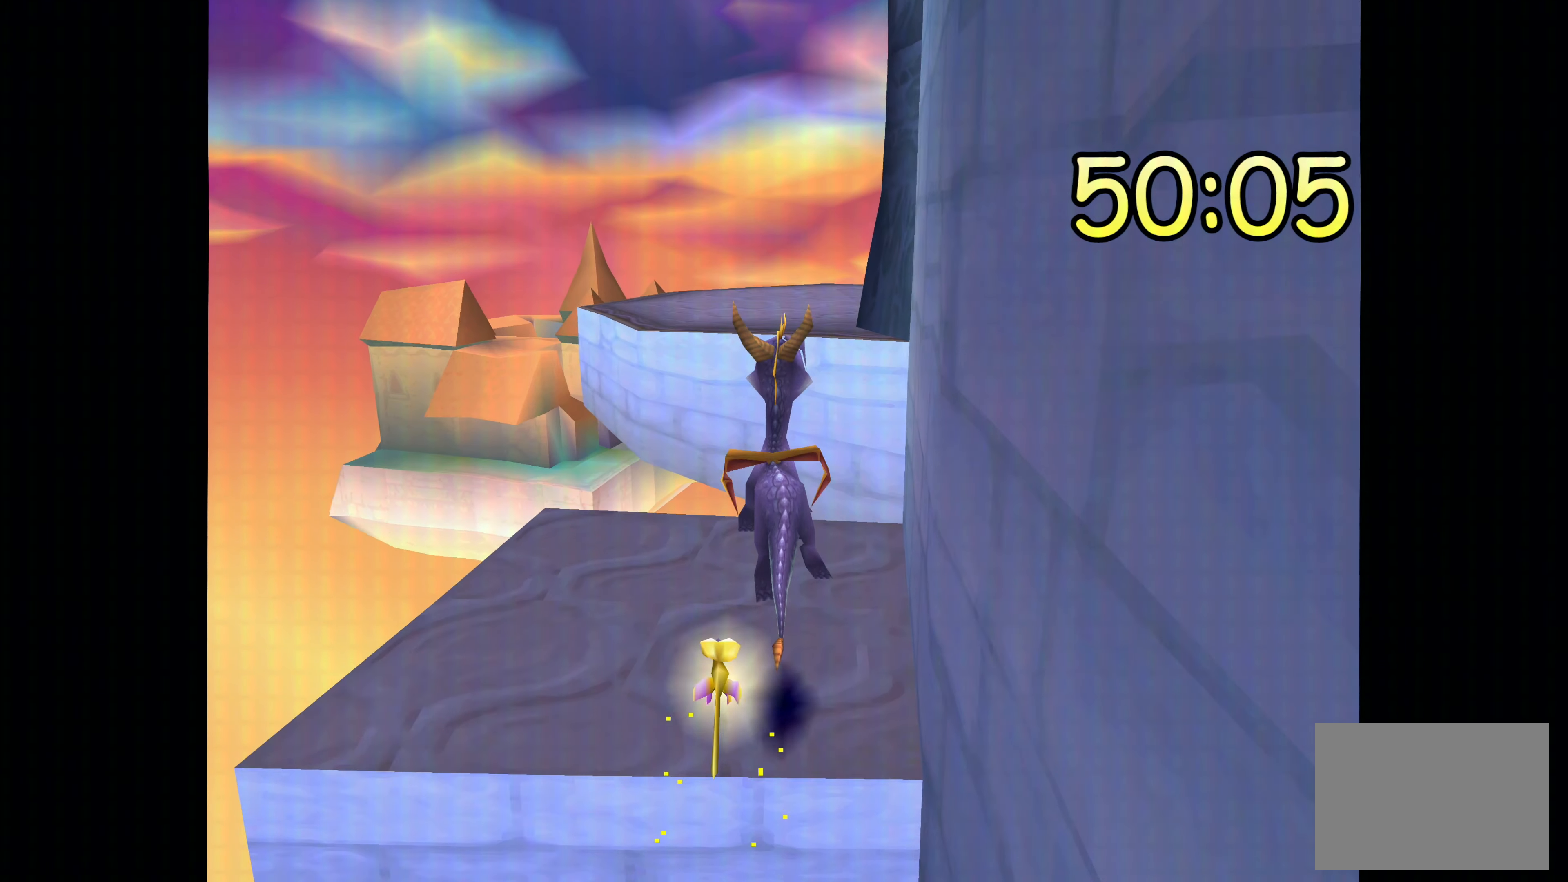
{"buttons": [], "left_stick": "up", "right_stick": "center", "events": [[383, "left_stick", "up"]]}
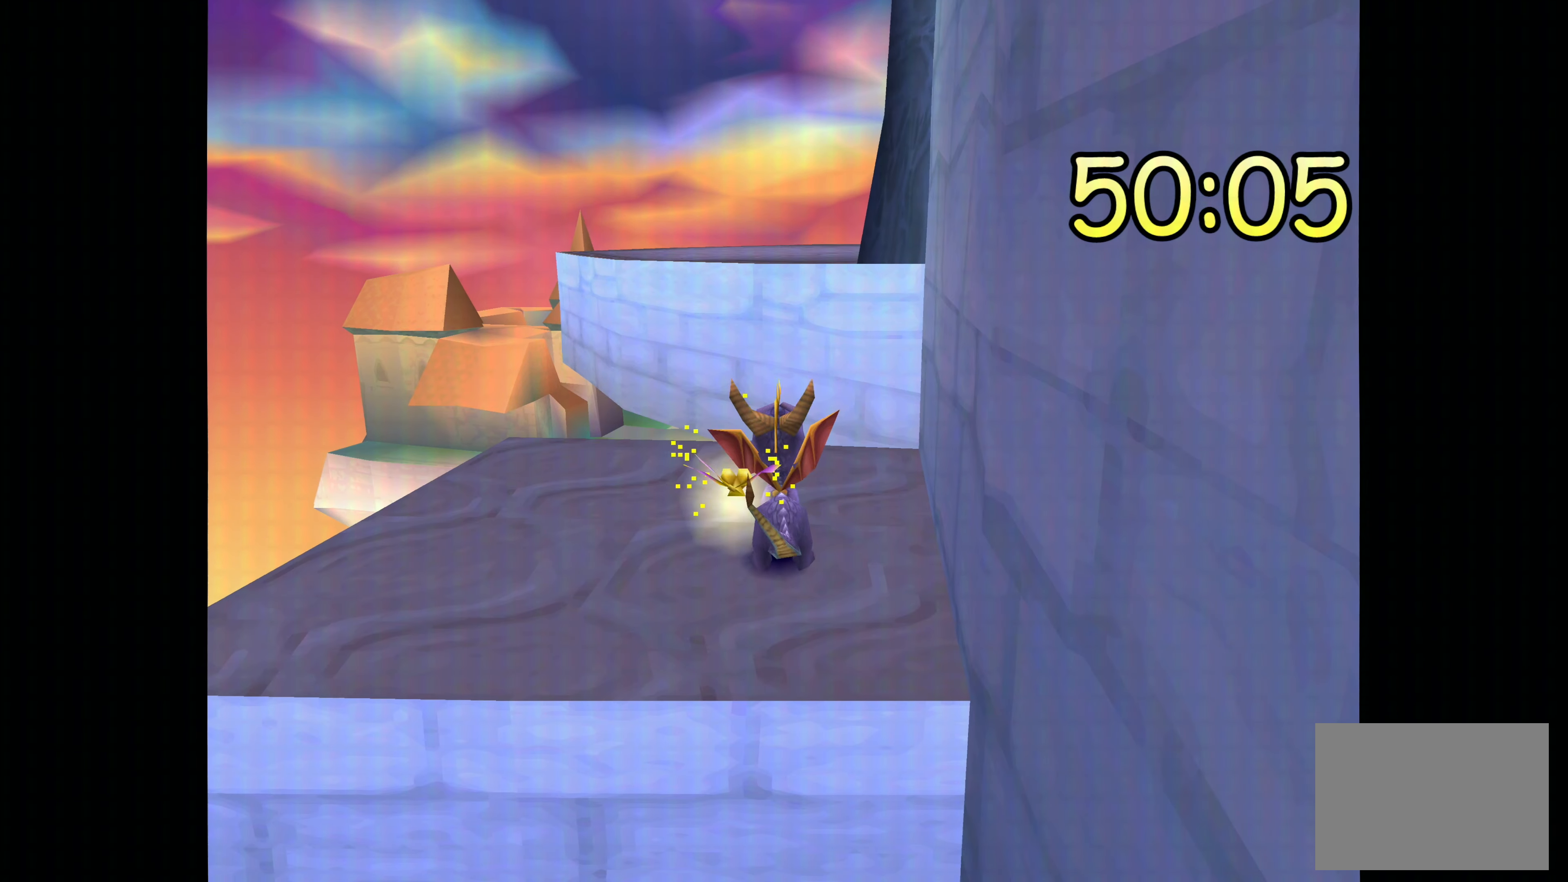
{"buttons": ["CROSS"], "left_stick": "up", "right_stick": "center", "events": [[200, "CROSS", "down"]]}
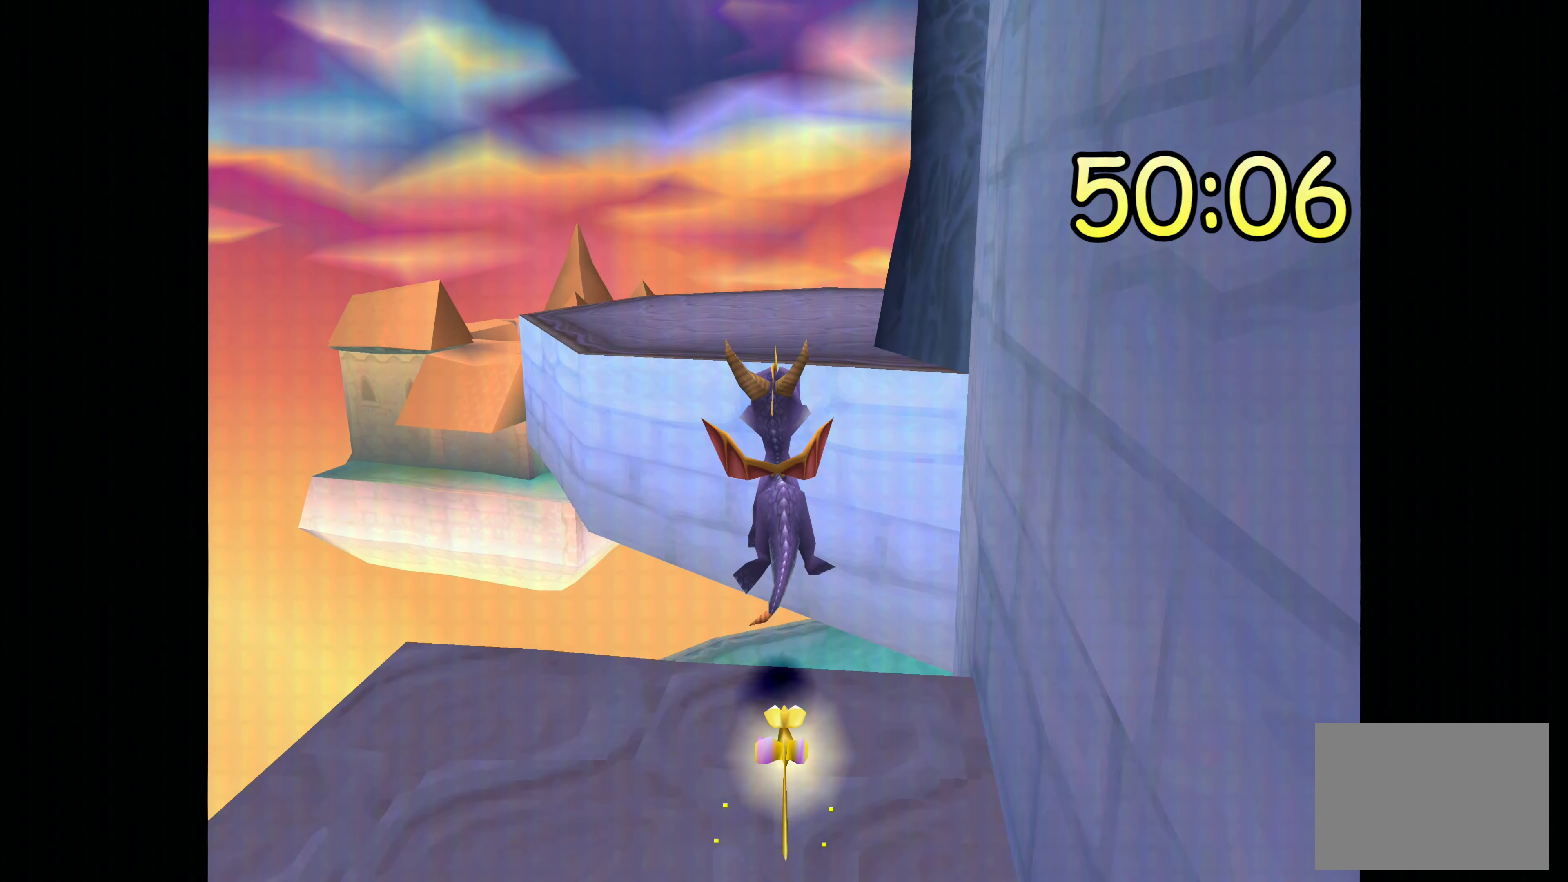
{"buttons": ["CROSS"], "left_stick": "up", "right_stick": "center", "events": []}
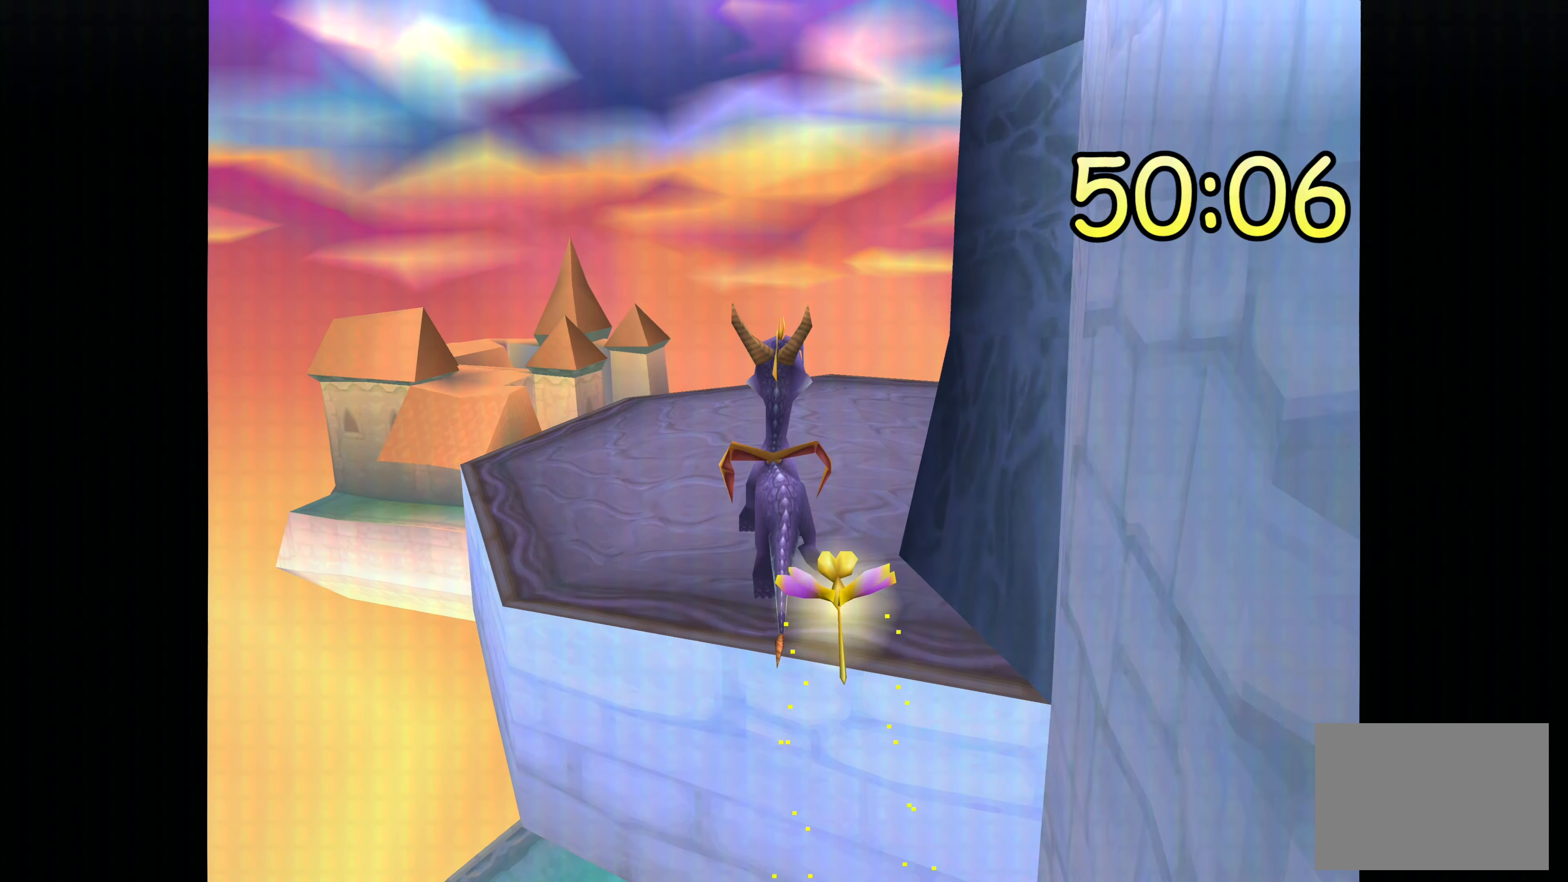
{"buttons": ["CROSS"], "left_stick": "up", "right_stick": "center", "events": []}
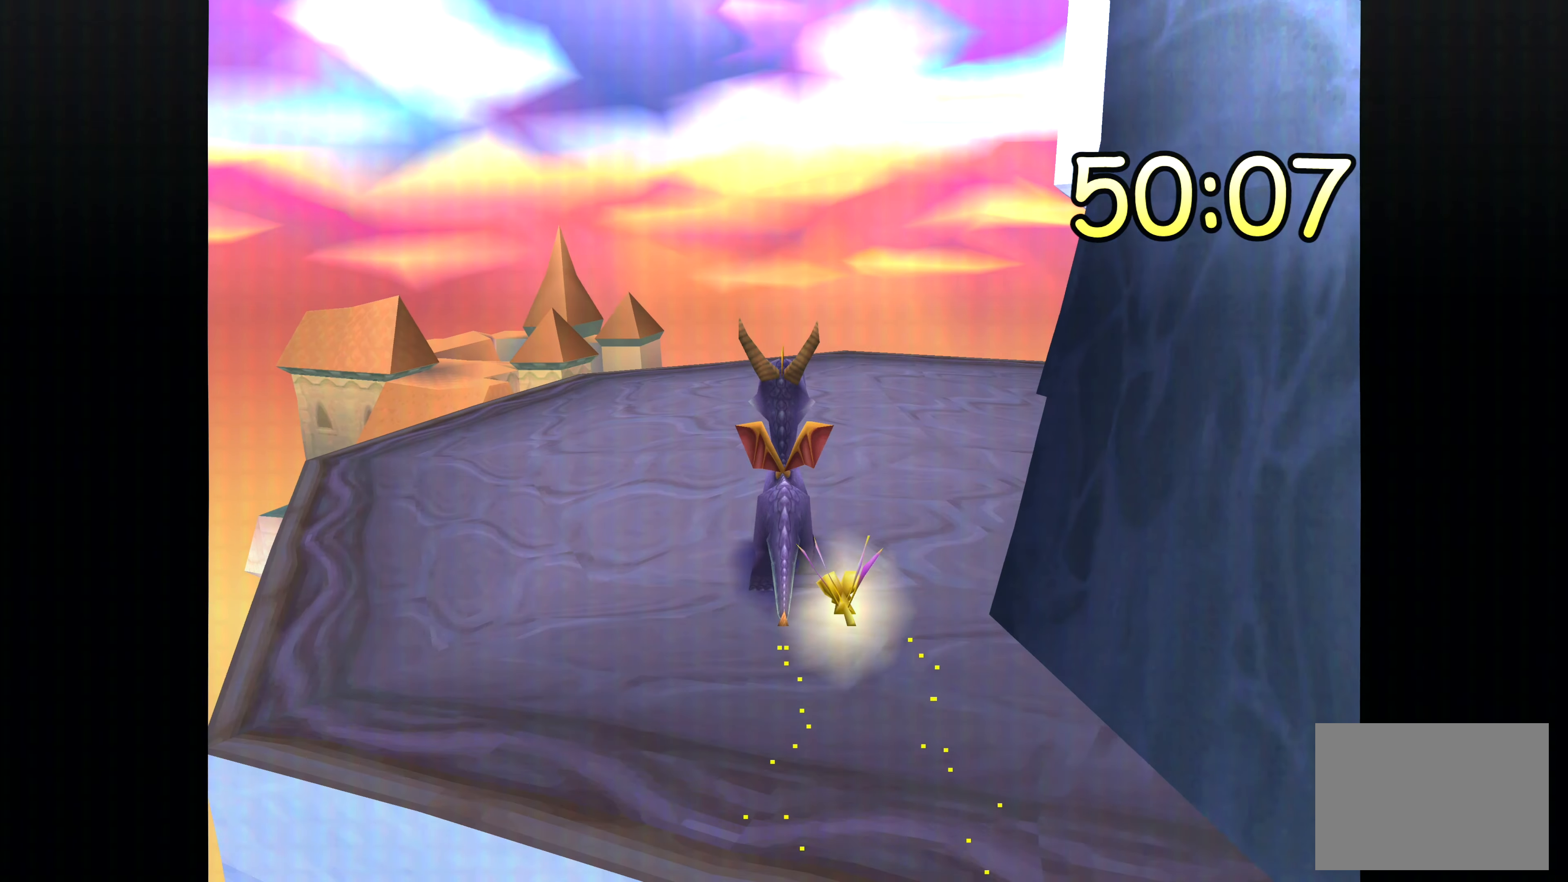
{"buttons": [], "left_stick": "right", "right_stick": "center", "events": [[16, "CROSS", "up"], [66, "left_stick", "up-right"], [366, "left_stick", "right"]]}
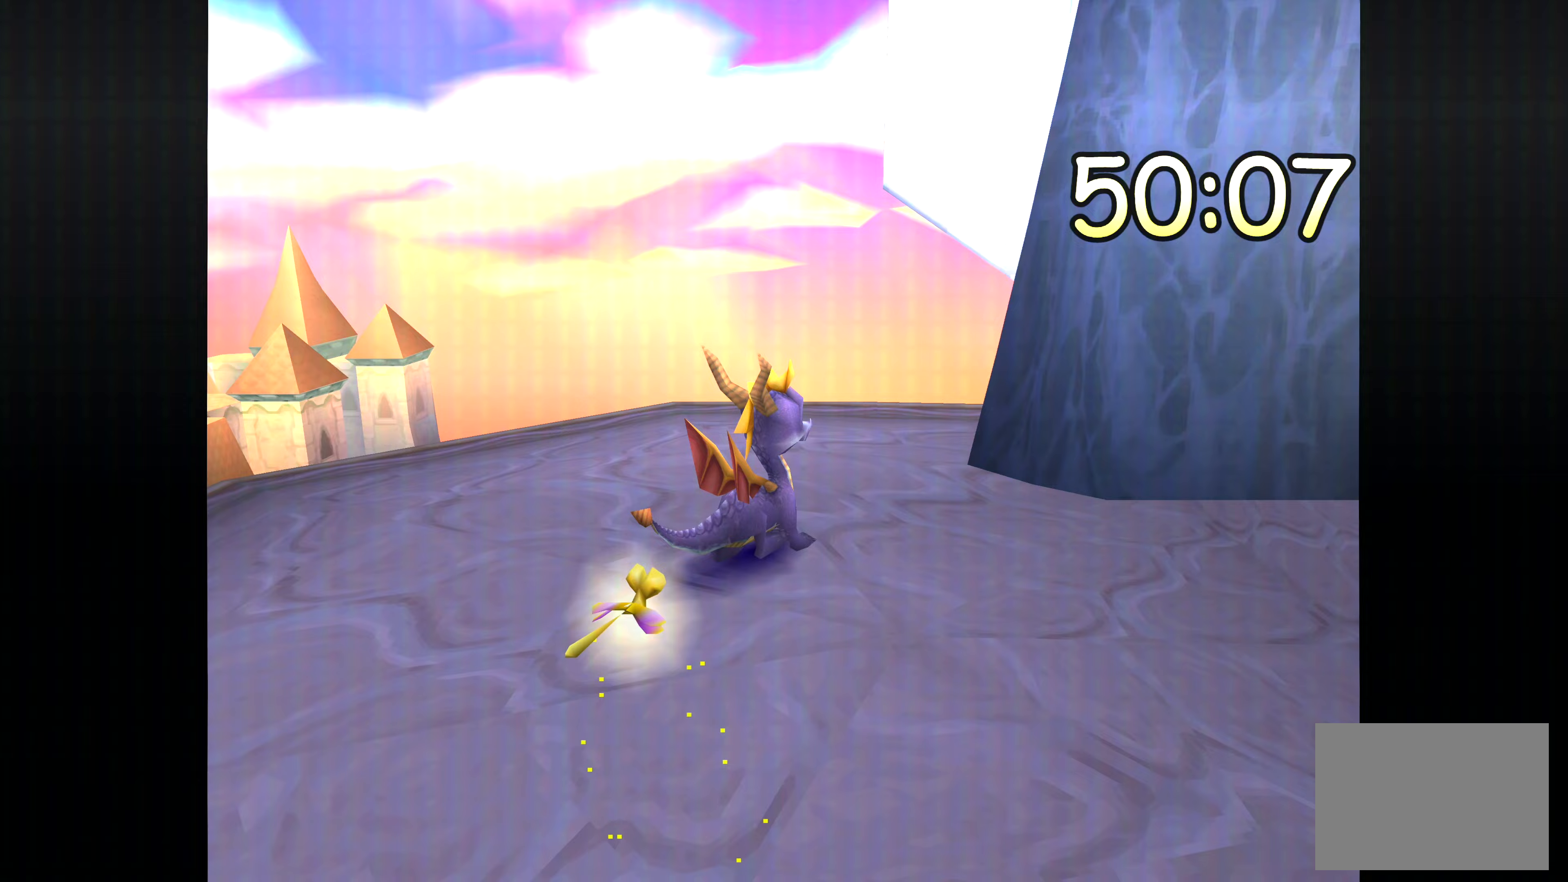
{"buttons": [], "left_stick": "center", "right_stick": "center", "events": [[317, "left_stick", "center"]]}
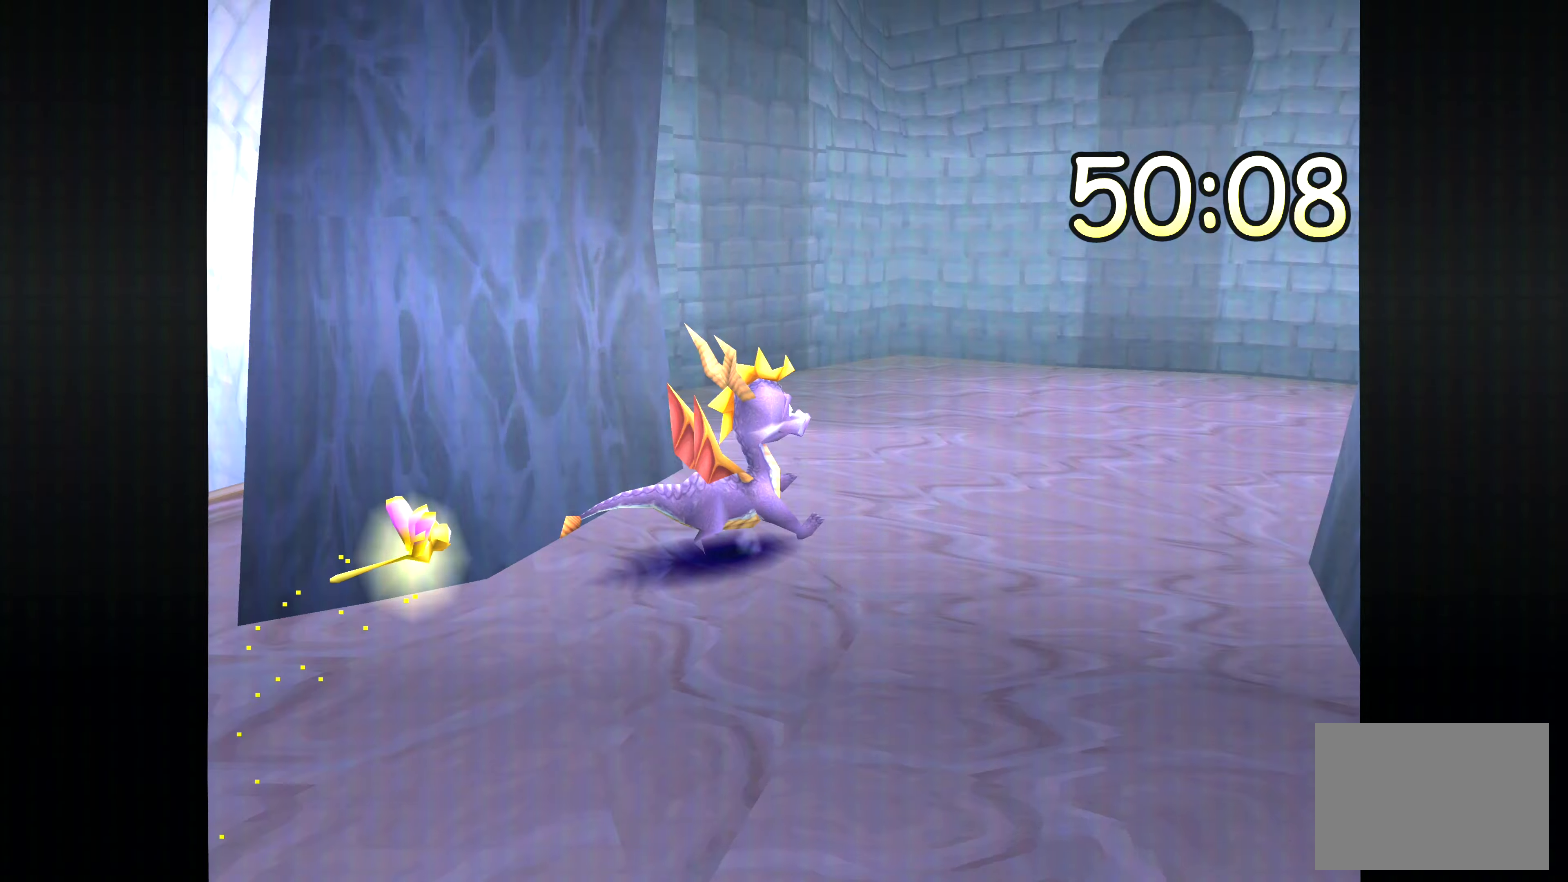
{"buttons": [], "left_stick": "up", "right_stick": "center", "events": [[333, "left_stick", "up"]]}
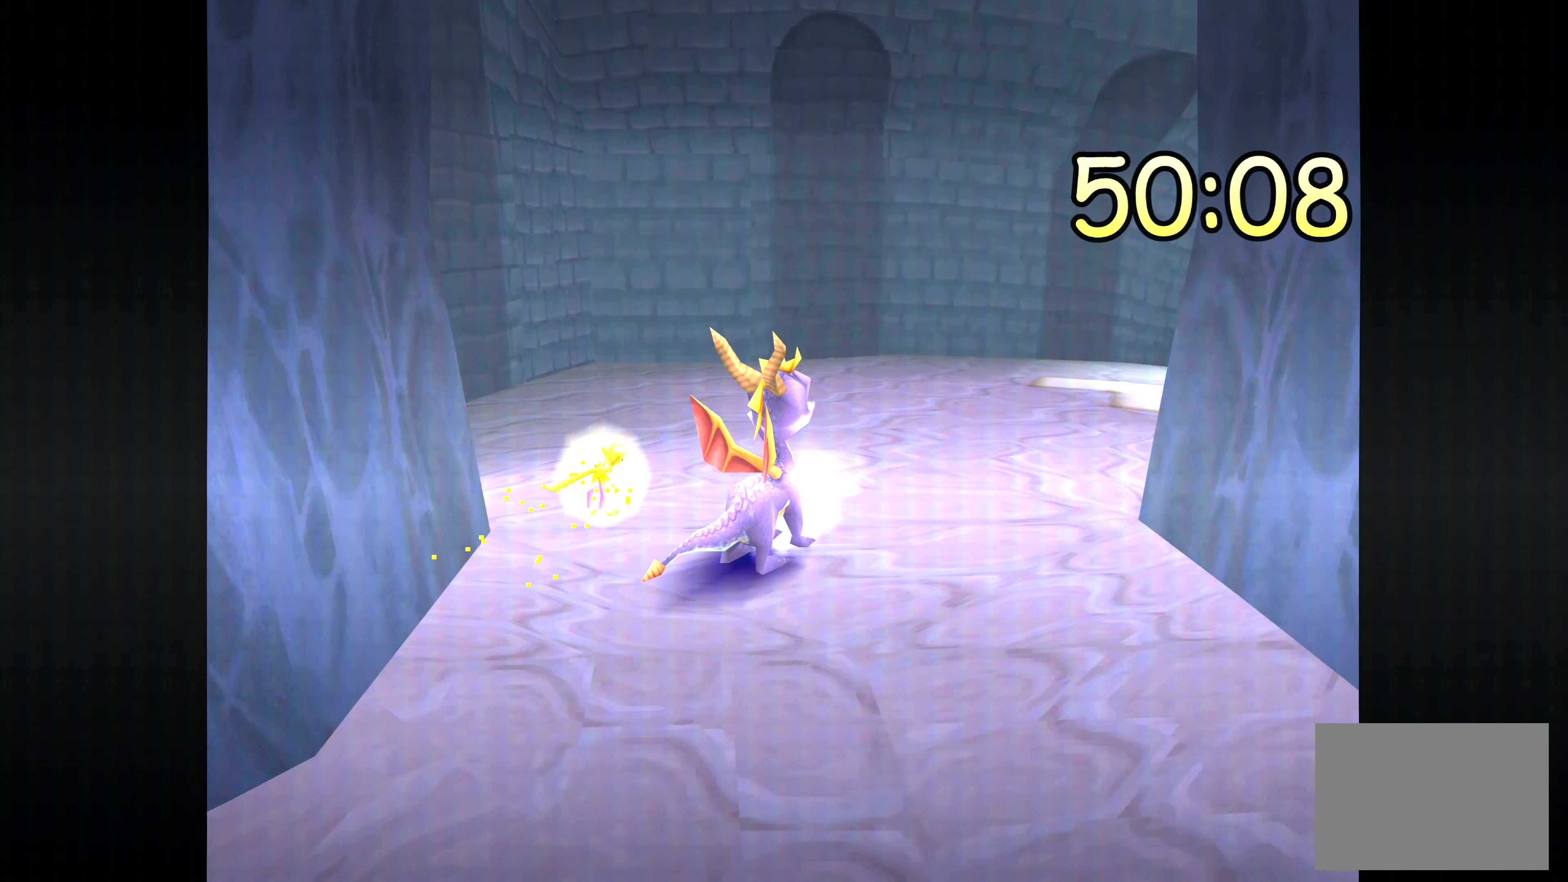
{"buttons": ["SQUARE", "DPAD_RIGHT"], "left_stick": "up-right", "right_stick": "center", "events": [[17, "SQUARE", "down"], [333, "DPAD_RIGHT", "down"], [400, "left_stick", "up-right"]]}